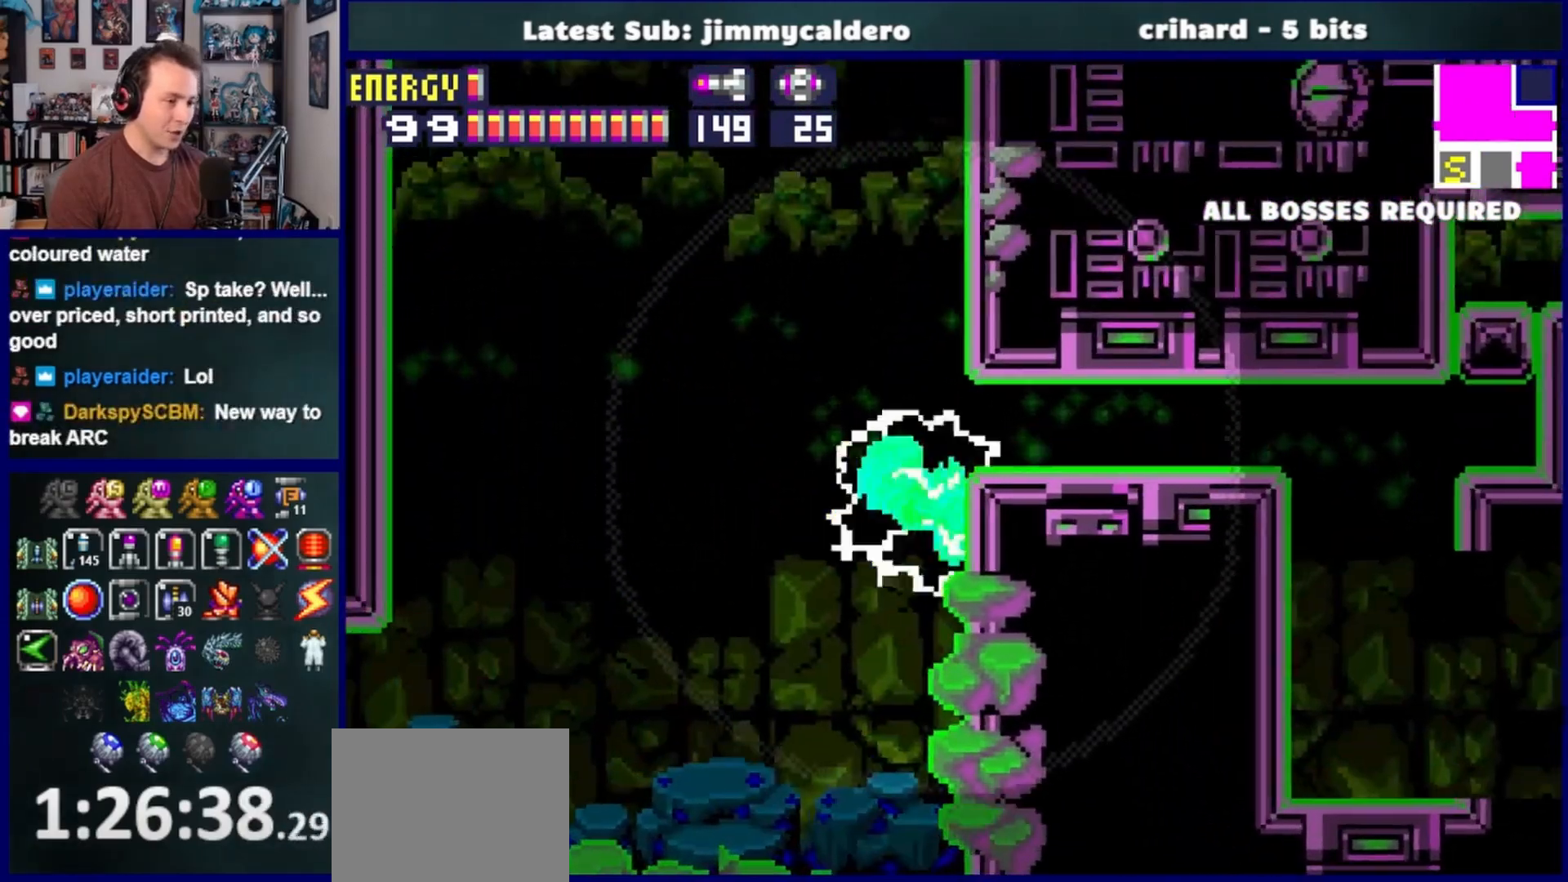
Gameplay with a controller (PlayStation layout); each line is a JSON object with the inputs held at the frame after it. "events" lists button and stick changes between this image and that frame as [ms after this image, input, new state], when the widget could be followed in between. Not read: L2 R2.
{"buttons": ["DPAD_LEFT"], "left_stick": "center", "right_stick": "center", "events": [[33, "DPAD_LEFT", "down"], [100, "CROSS", "down"], [150, "DPAD_LEFT", "up"], [233, "DPAD_RIGHT", "down"], [433, "DPAD_RIGHT", "up"], [500, "CROSS", "up"], [500, "DPAD_LEFT", "down"]]}
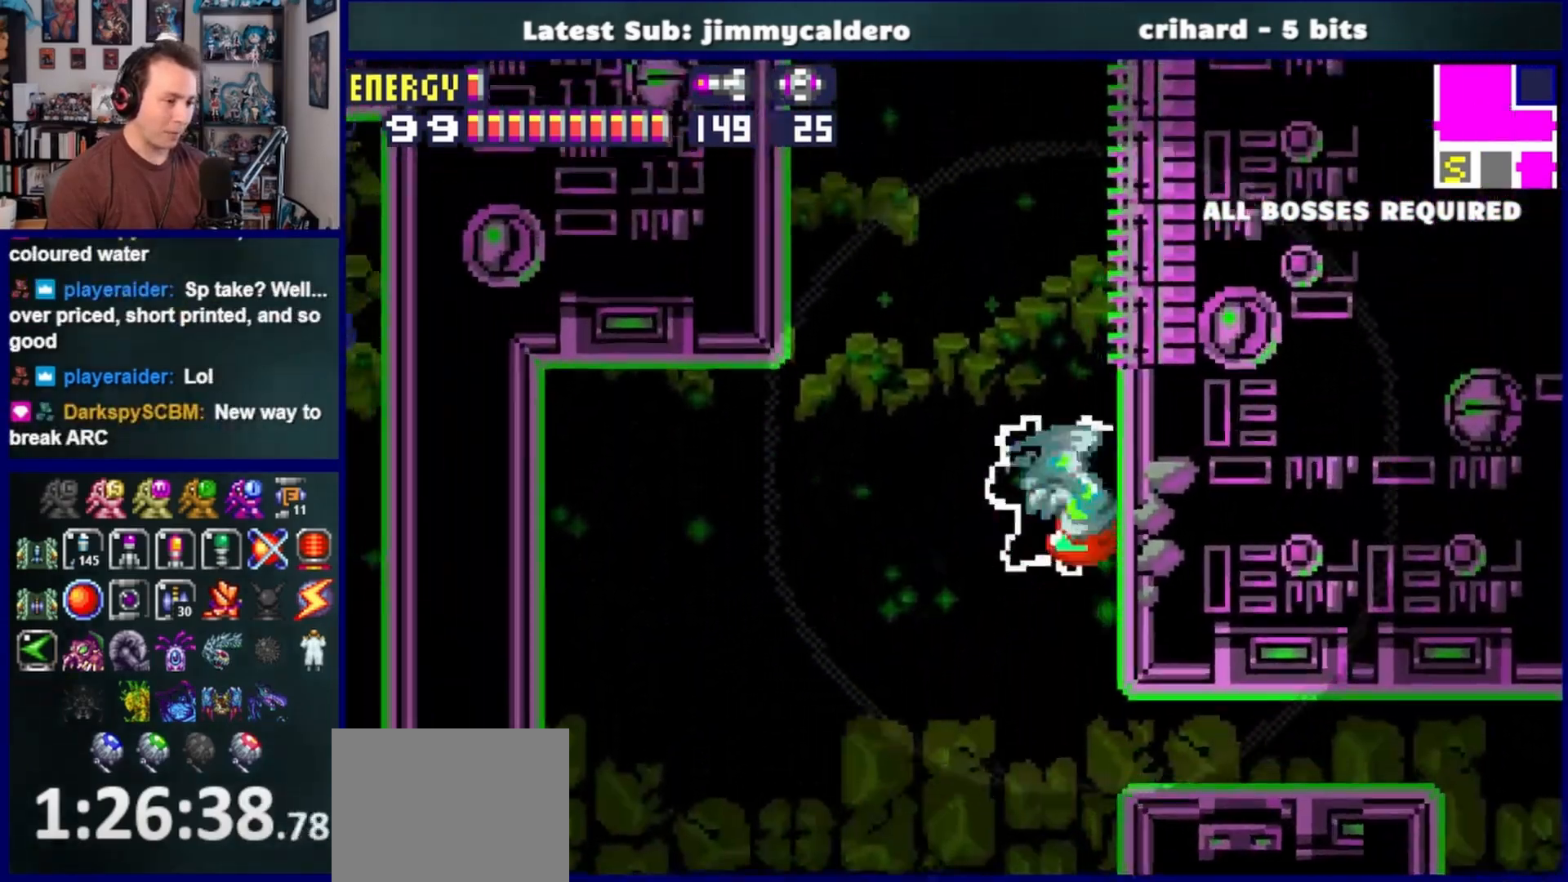
{"buttons": ["CROSS"], "left_stick": "center", "right_stick": "center", "events": [[100, "CROSS", "down"], [133, "DPAD_LEFT", "up"], [183, "DPAD_RIGHT", "down"], [417, "DPAD_RIGHT", "up"]]}
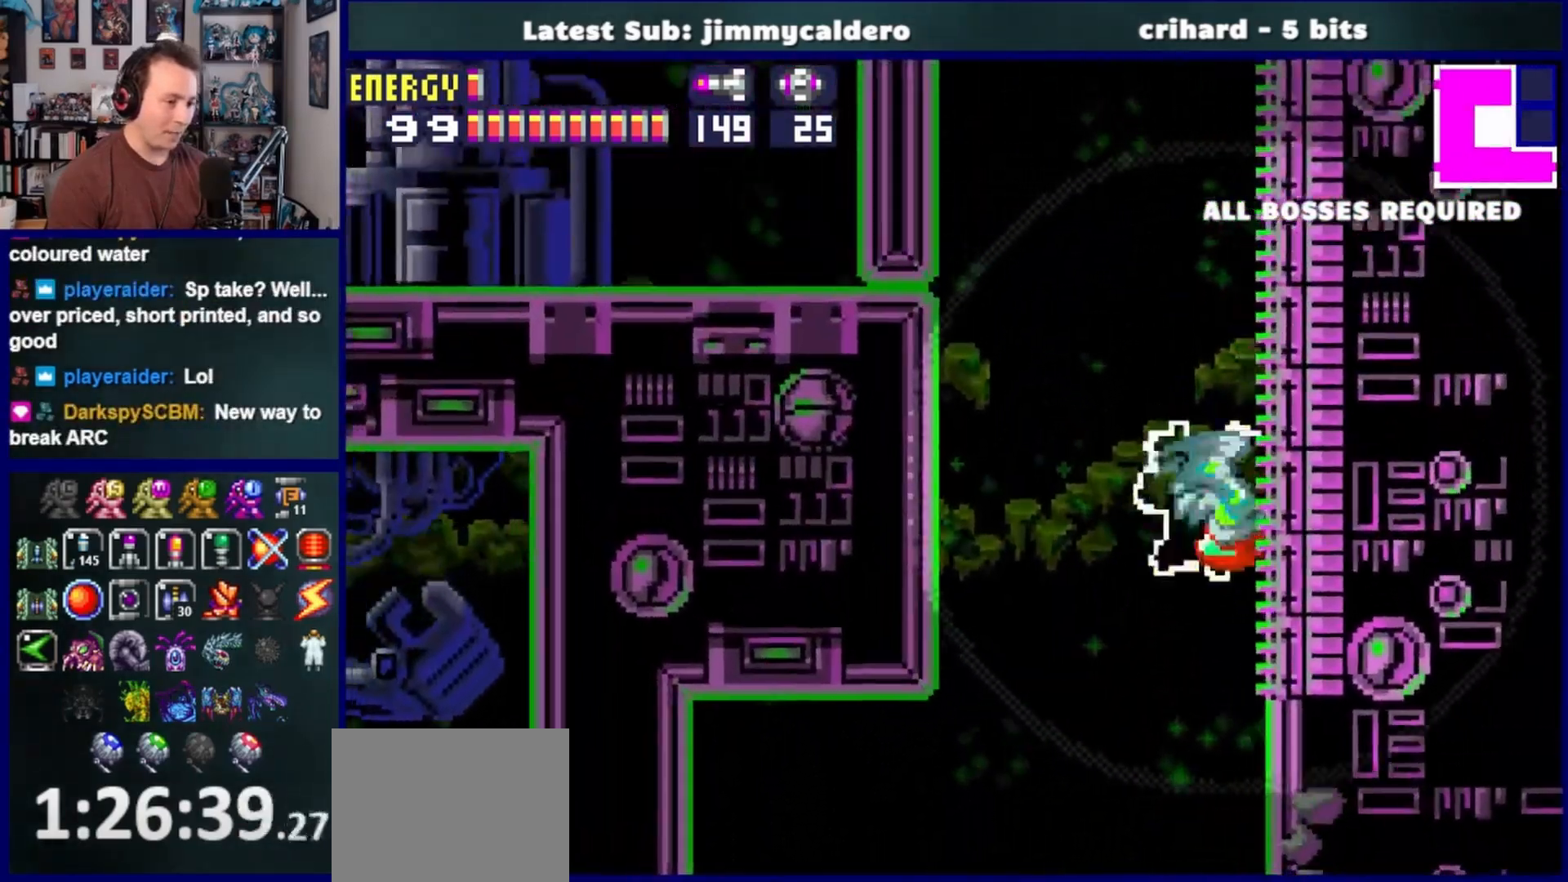
{"buttons": [], "left_stick": "center", "right_stick": "center", "events": [[17, "CROSS", "up"], [17, "DPAD_LEFT", "down"], [83, "CROSS", "down"], [133, "DPAD_LEFT", "up"], [200, "DPAD_RIGHT", "down"], [433, "DPAD_RIGHT", "up"], [500, "CROSS", "up"]]}
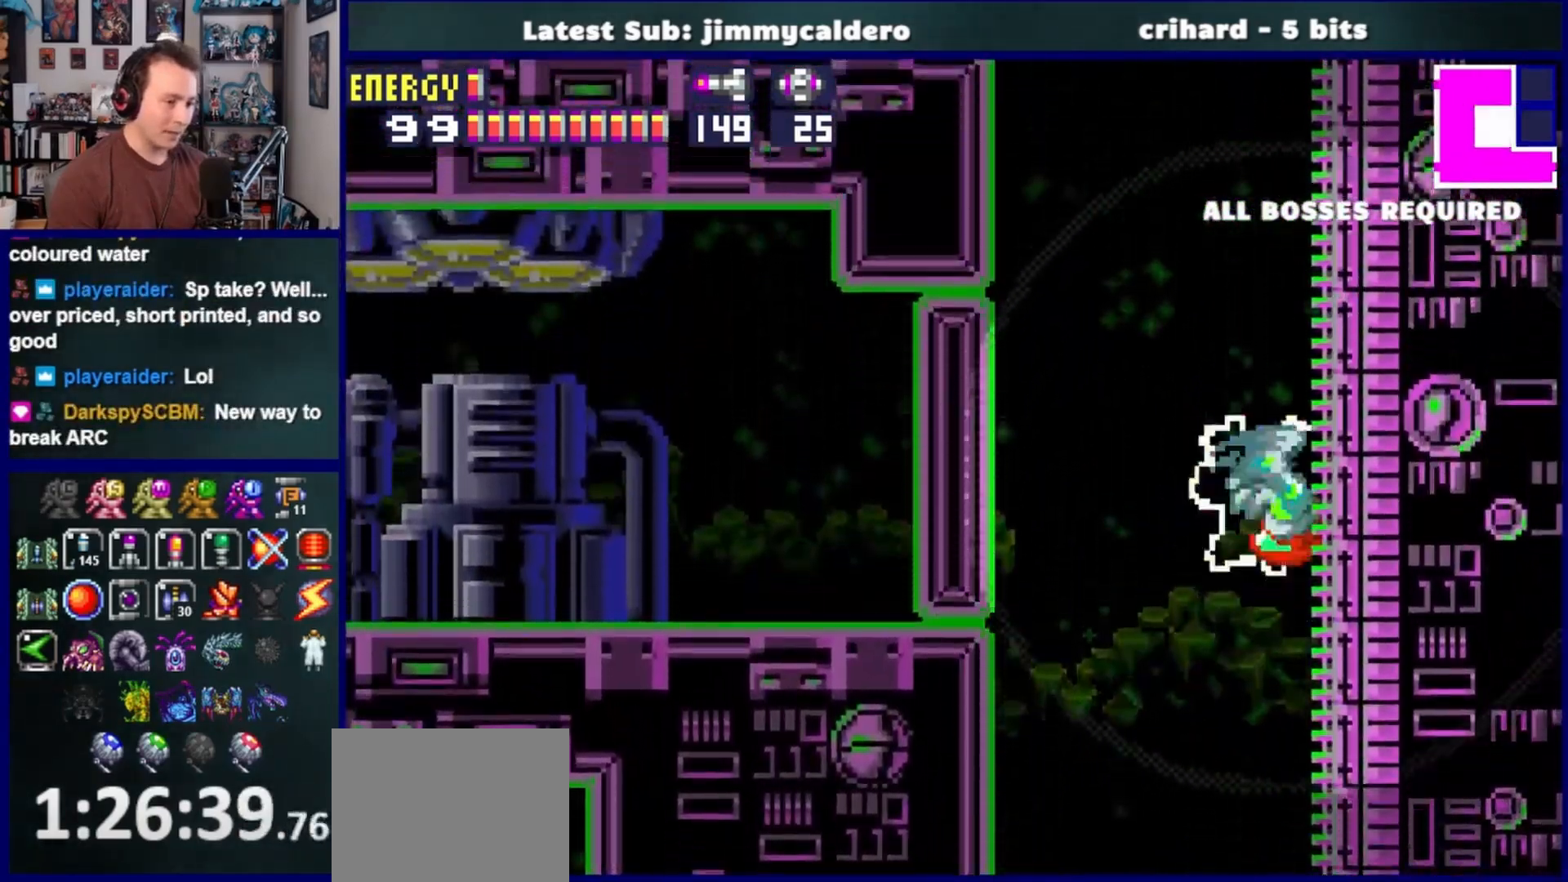
{"buttons": ["DPAD_LEFT"], "left_stick": "center", "right_stick": "center", "events": [[17, "DPAD_LEFT", "down"], [83, "CROSS", "down"], [167, "DPAD_LEFT", "up"], [250, "DPAD_RIGHT", "down"], [400, "DPAD_RIGHT", "up"], [483, "CROSS", "up"], [483, "DPAD_LEFT", "down"]]}
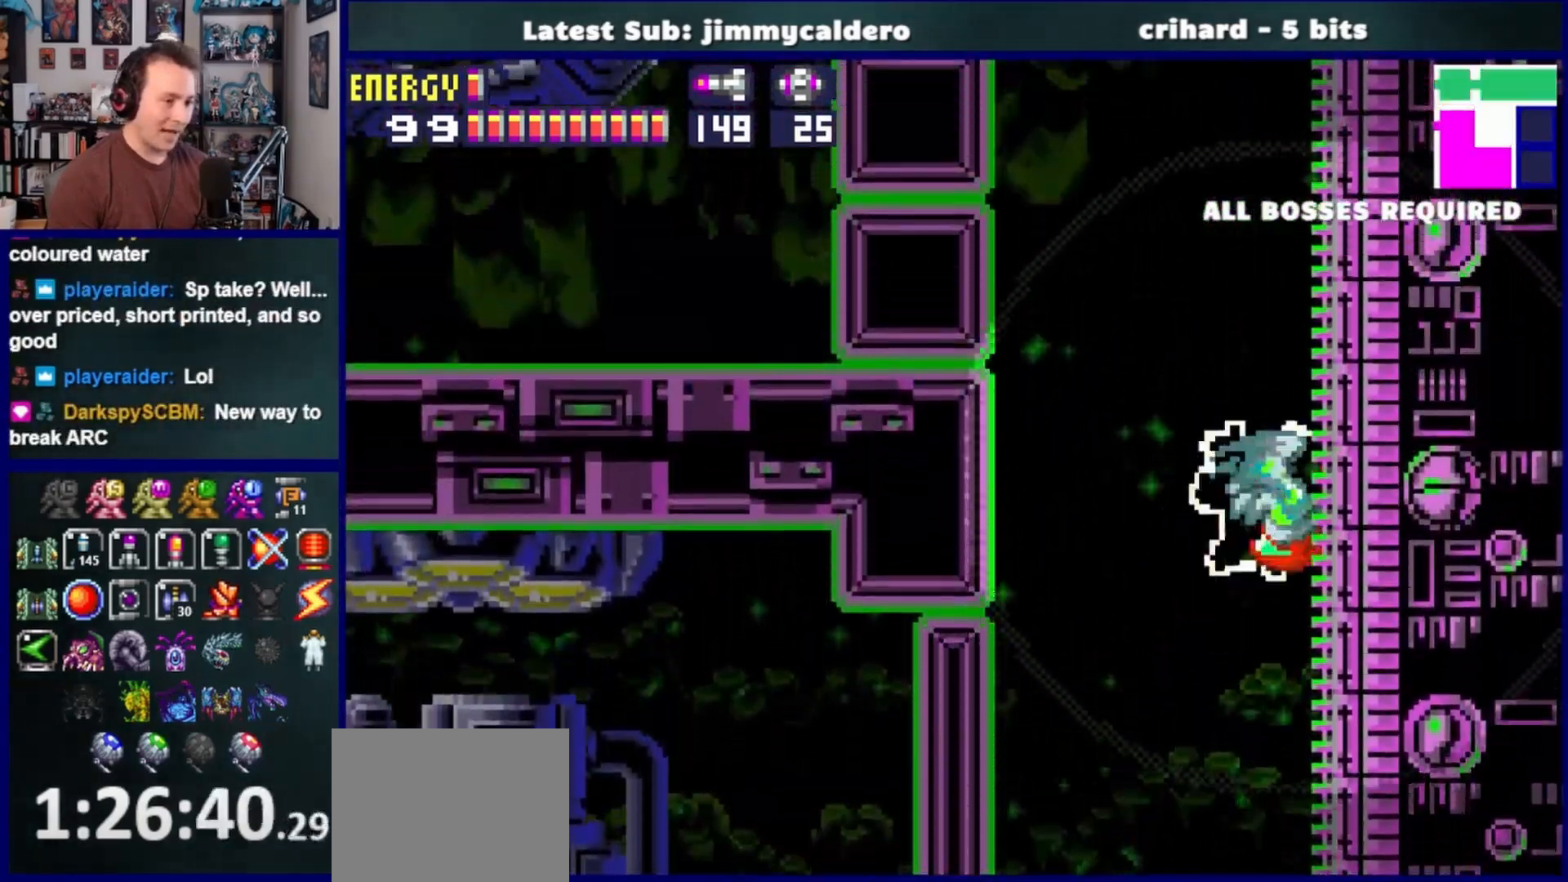
{"buttons": ["CROSS", "DPAD_LEFT"], "left_stick": "center", "right_stick": "center", "events": [[117, "CROSS", "down"]]}
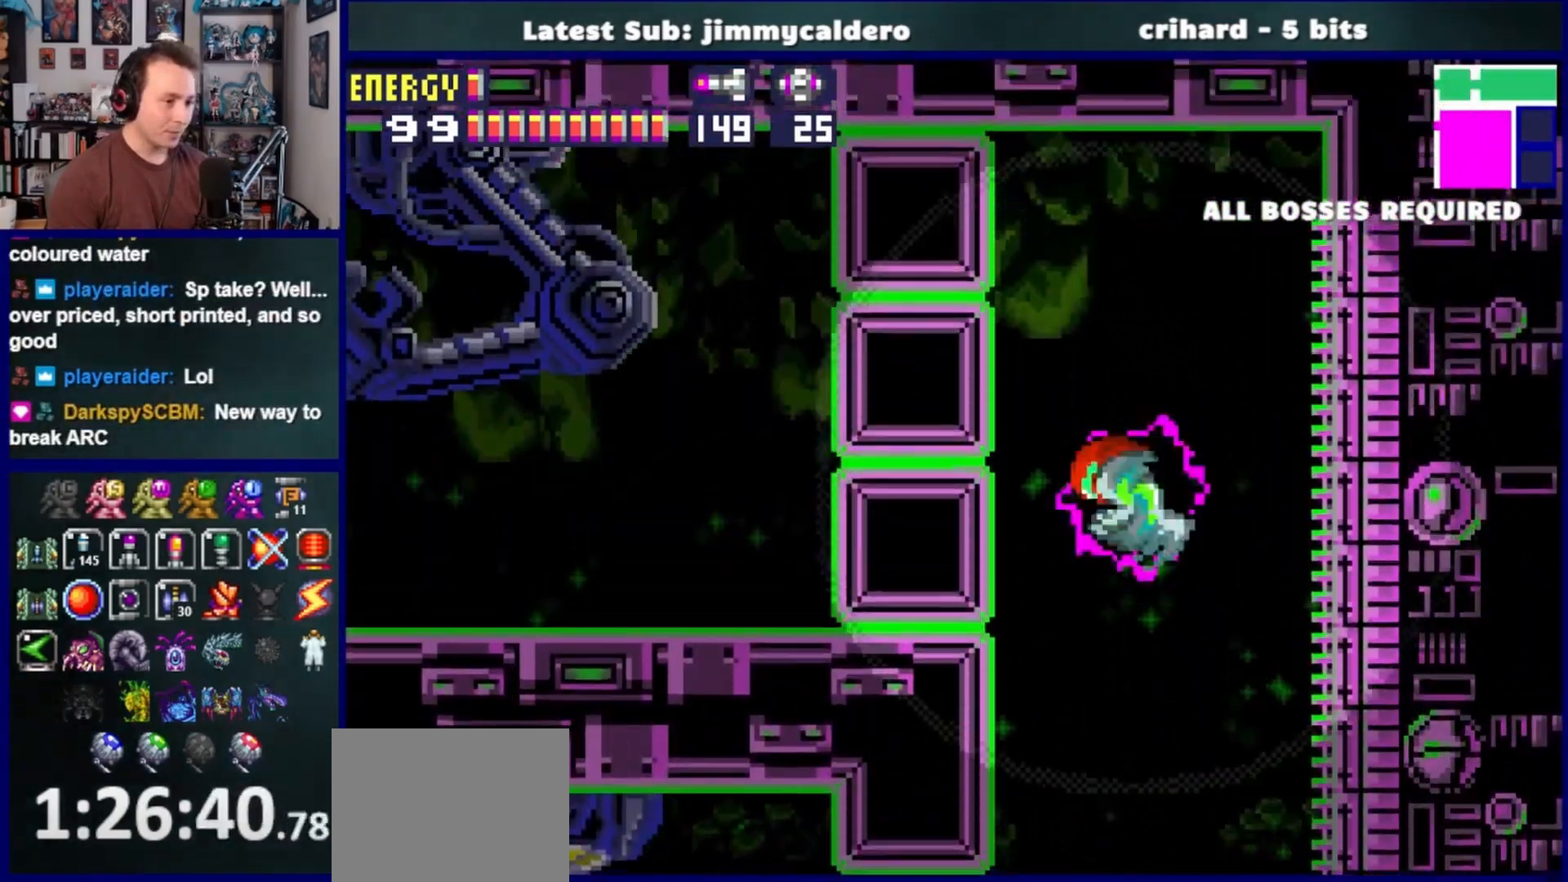
{"buttons": ["DPAD_LEFT"], "left_stick": "center", "right_stick": "center", "events": [[250, "CROSS", "up"]]}
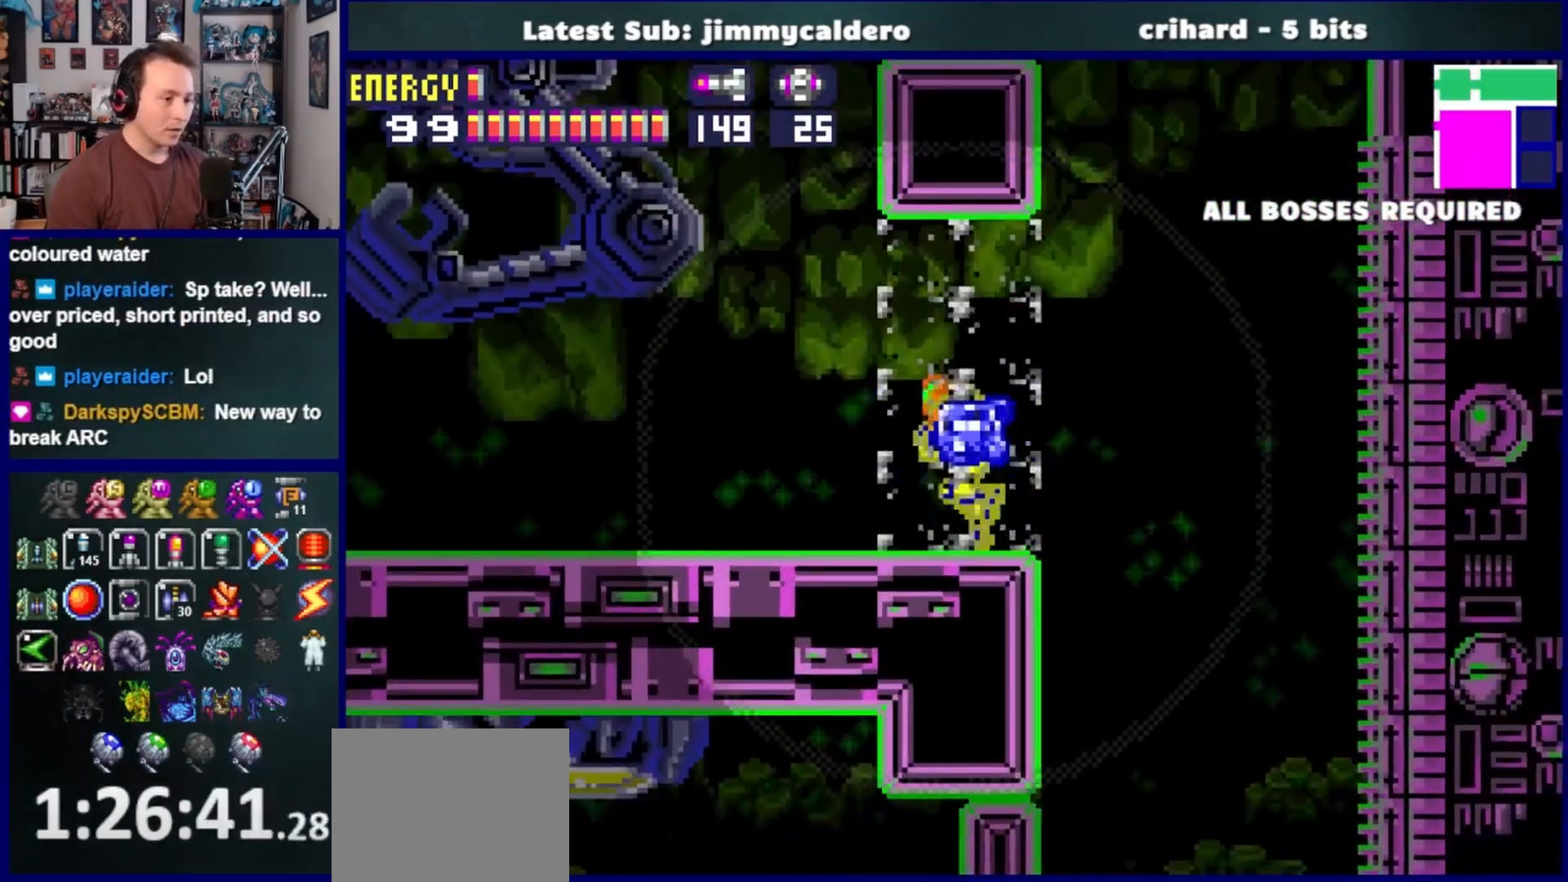
{"buttons": ["DPAD_LEFT"], "left_stick": "center", "right_stick": "center", "events": [[33, "SQUARE", "down"], [100, "SQUARE", "up"], [200, "SQUARE", "down"], [283, "SQUARE", "up"], [367, "SQUARE", "down"], [433, "SQUARE", "up"]]}
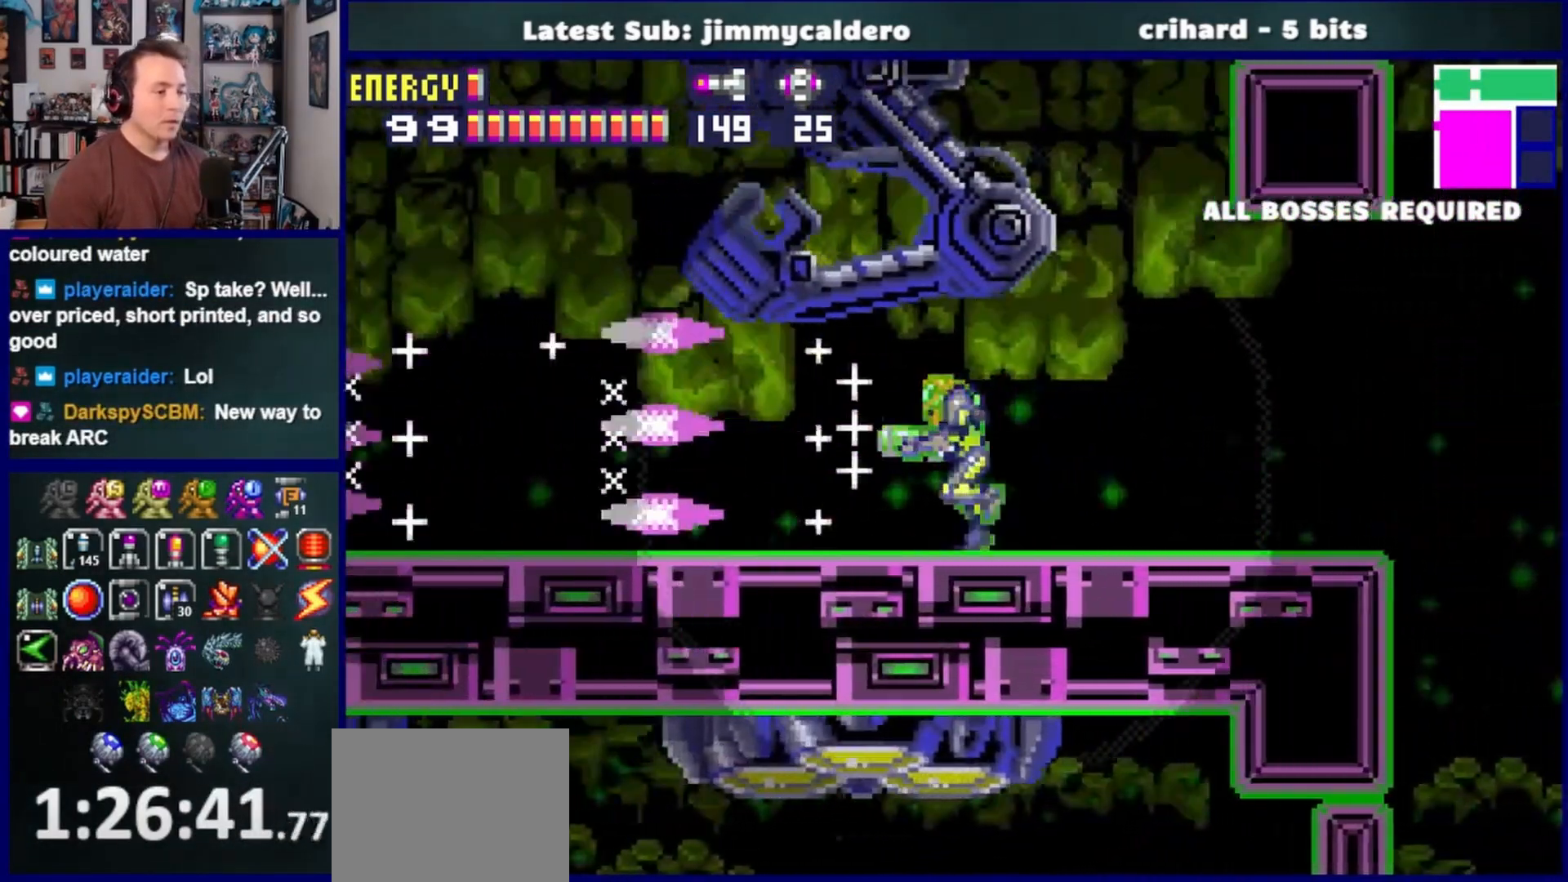
{"buttons": ["DPAD_LEFT"], "left_stick": "center", "right_stick": "center", "events": [[17, "SQUARE", "down"], [100, "SQUARE", "up"], [183, "SQUARE", "down"], [267, "SQUARE", "up"], [367, "SQUARE", "down"], [450, "SQUARE", "up"]]}
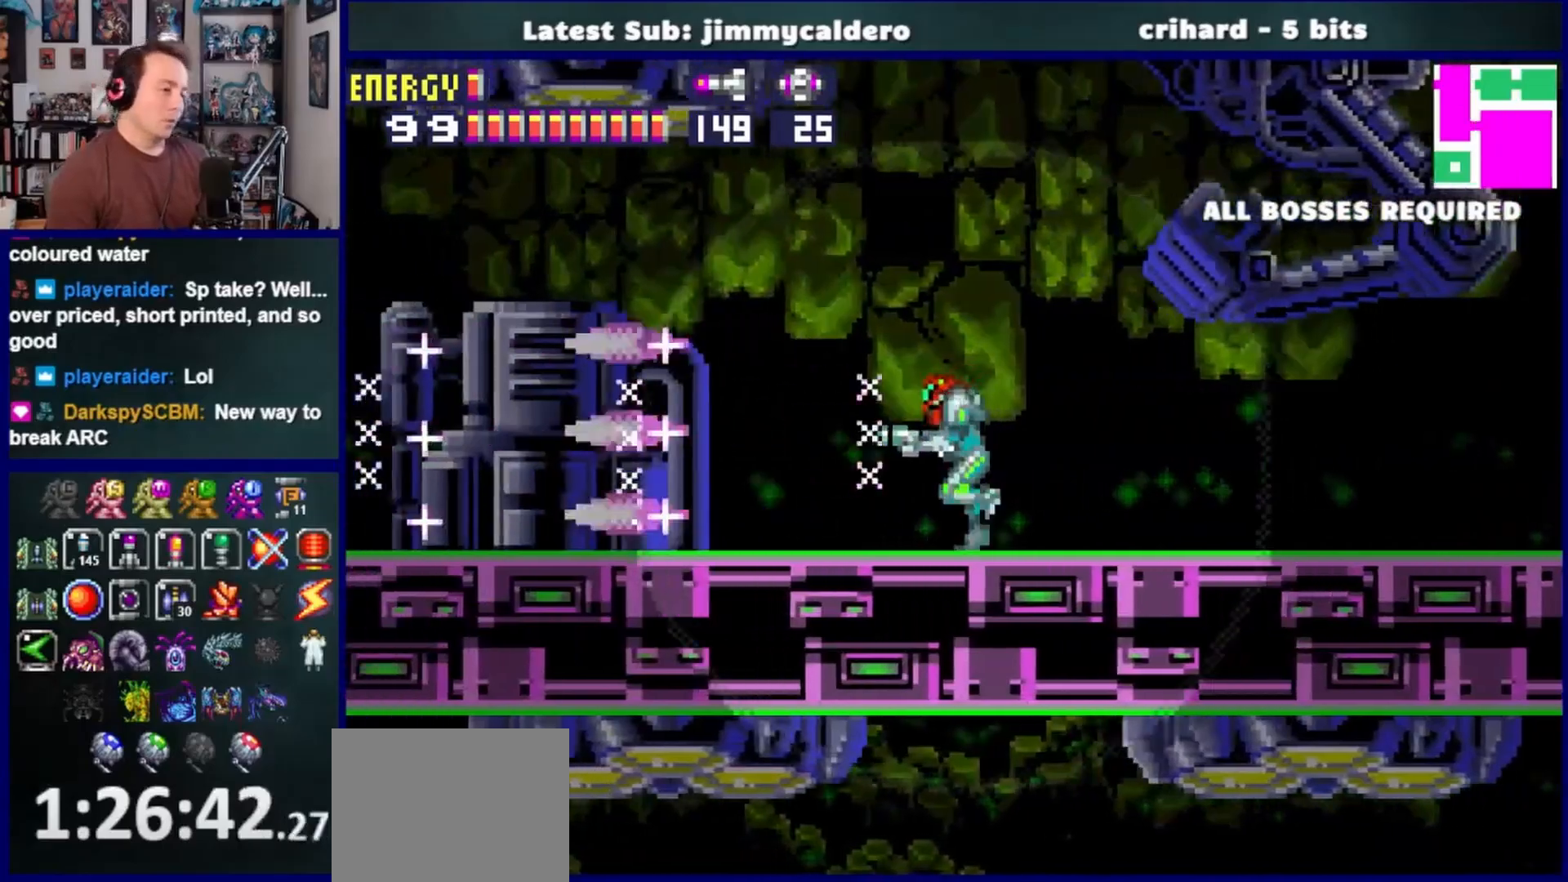
{"buttons": ["DPAD_LEFT"], "left_stick": "center", "right_stick": "center", "events": [[50, "SQUARE", "down"], [117, "SQUARE", "up"], [233, "SQUARE", "down"], [300, "SQUARE", "up"], [433, "SQUARE", "down"], [483, "SQUARE", "up"]]}
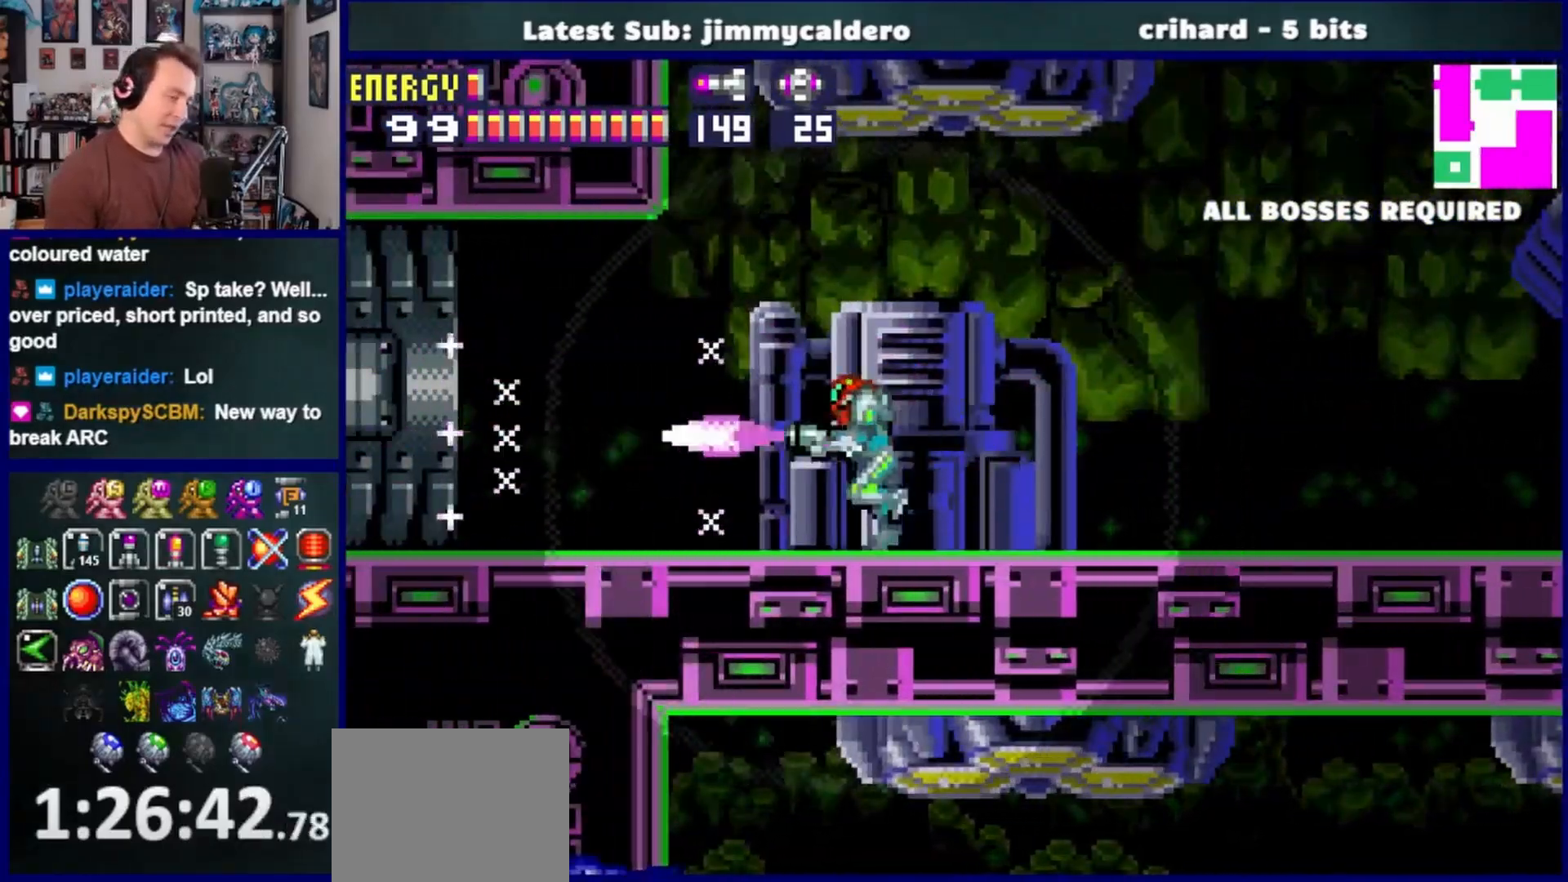
{"buttons": ["DPAD_LEFT"], "left_stick": "center", "right_stick": "center", "events": []}
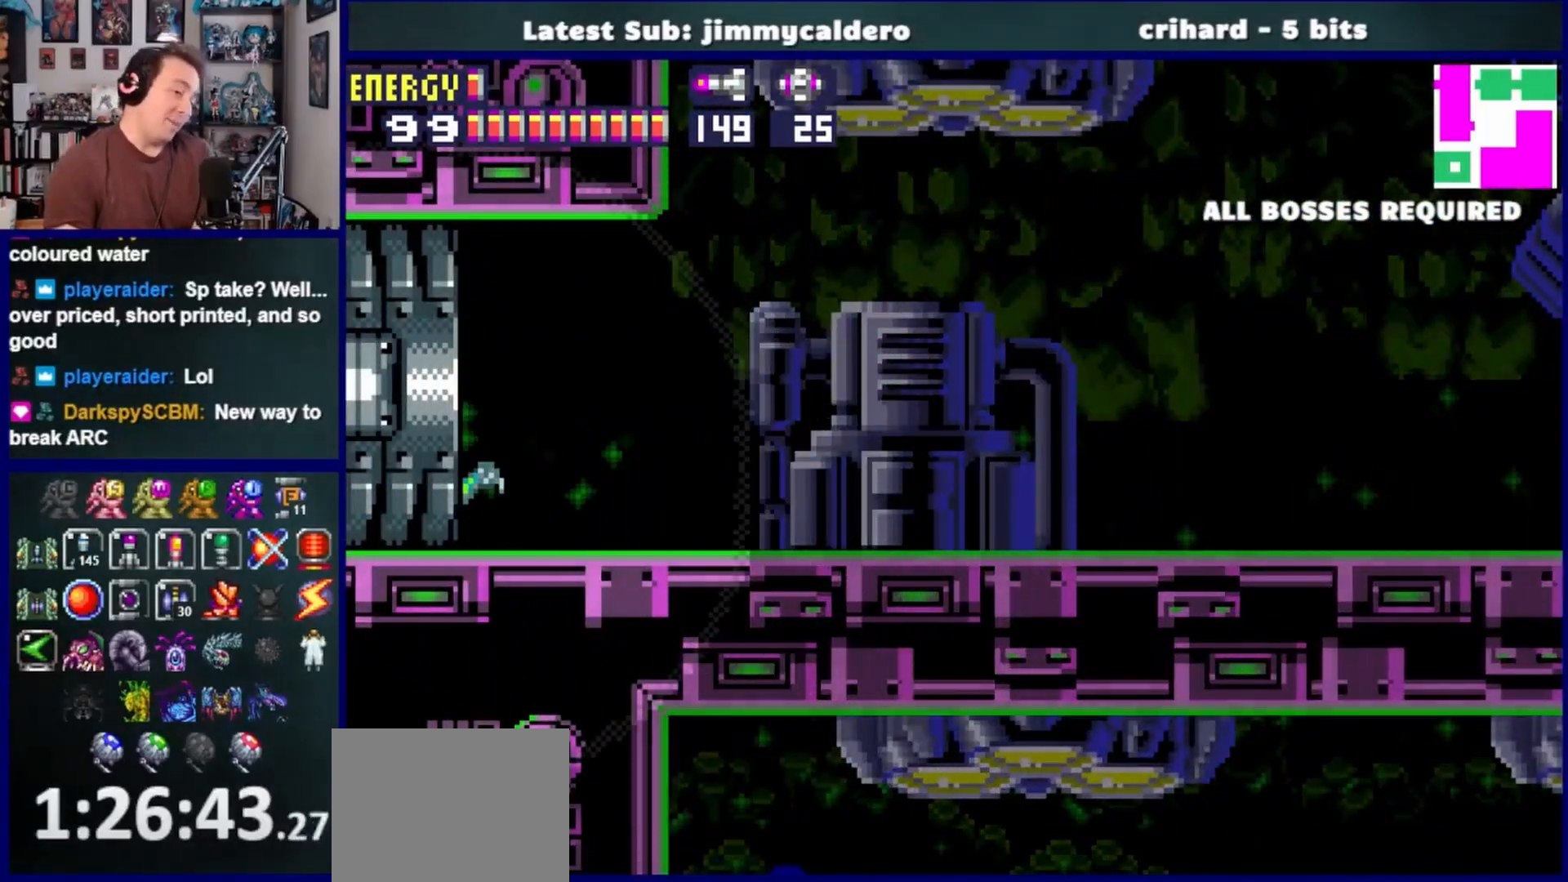
{"buttons": ["DPAD_LEFT"], "left_stick": "center", "right_stick": "center", "events": []}
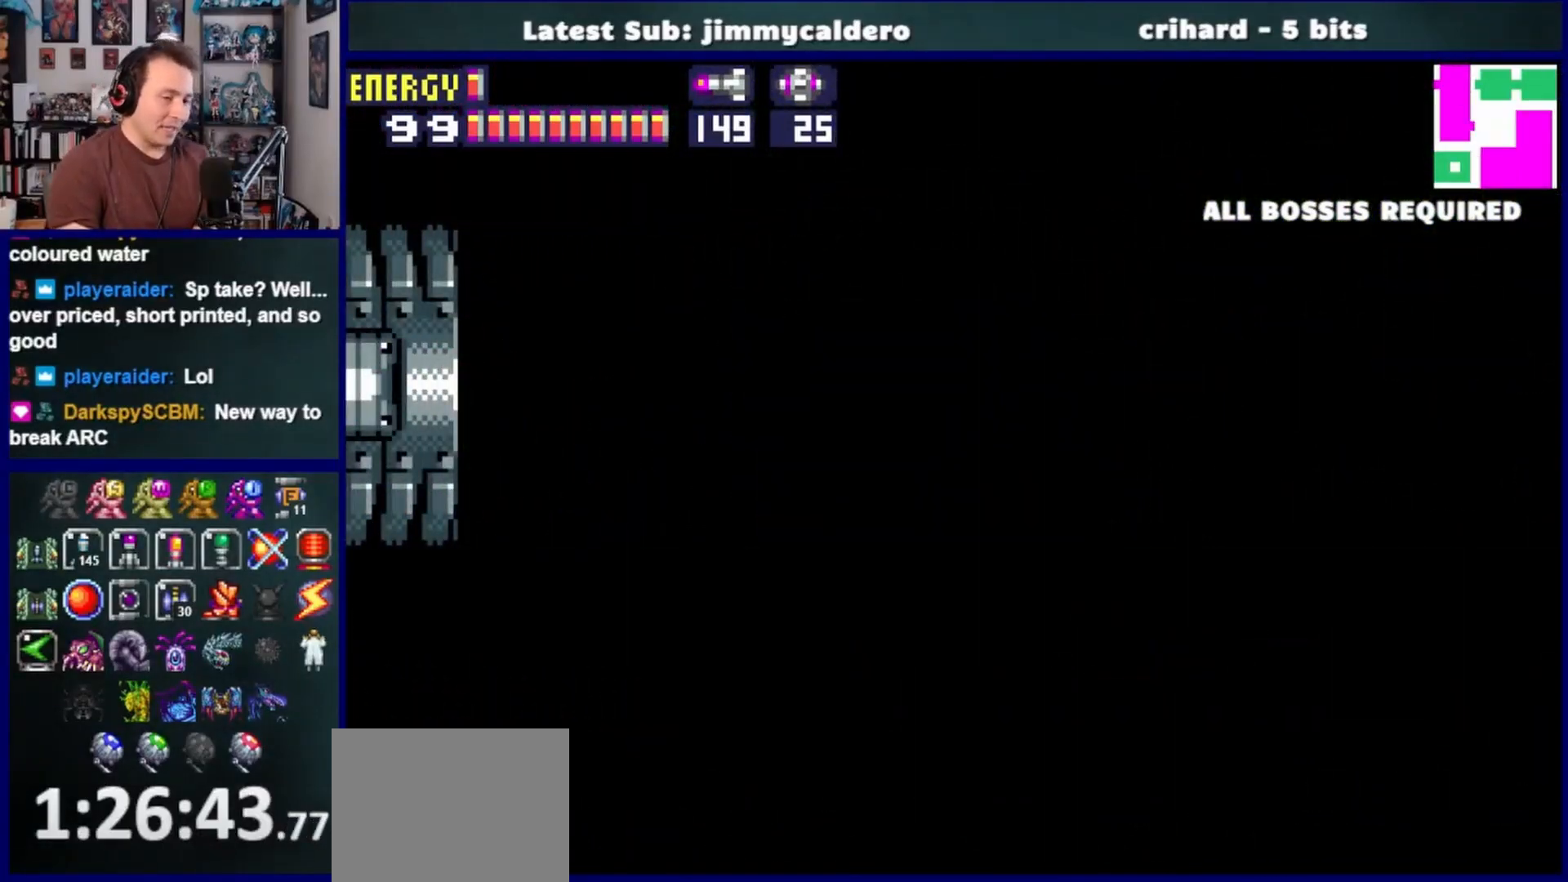
{"buttons": ["DPAD_LEFT"], "left_stick": "center", "right_stick": "center", "events": []}
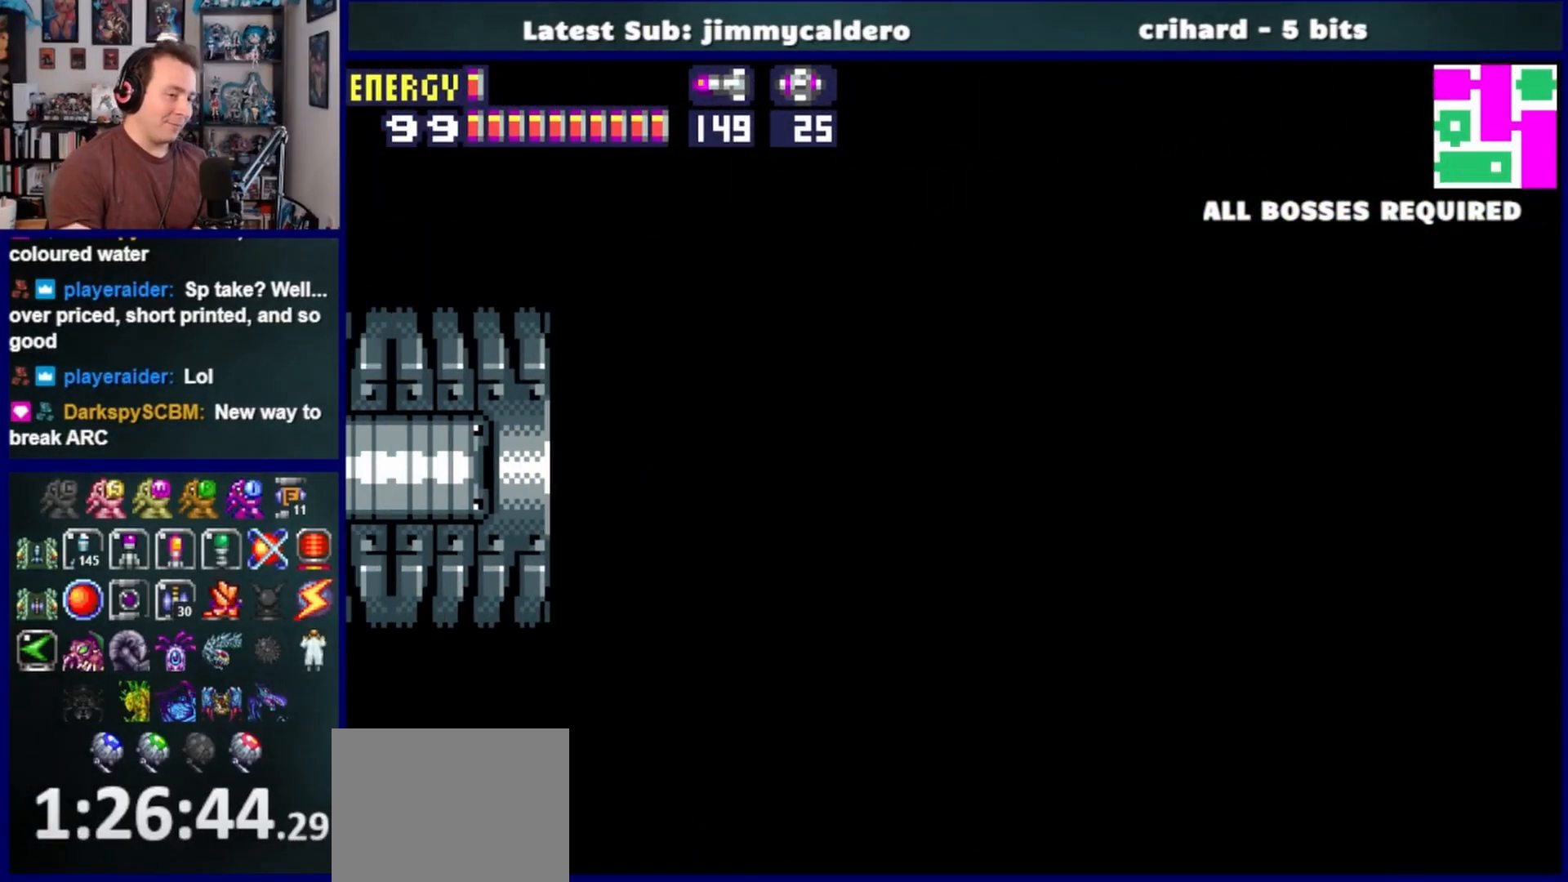
{"buttons": ["DPAD_LEFT"], "left_stick": "center", "right_stick": "center", "events": []}
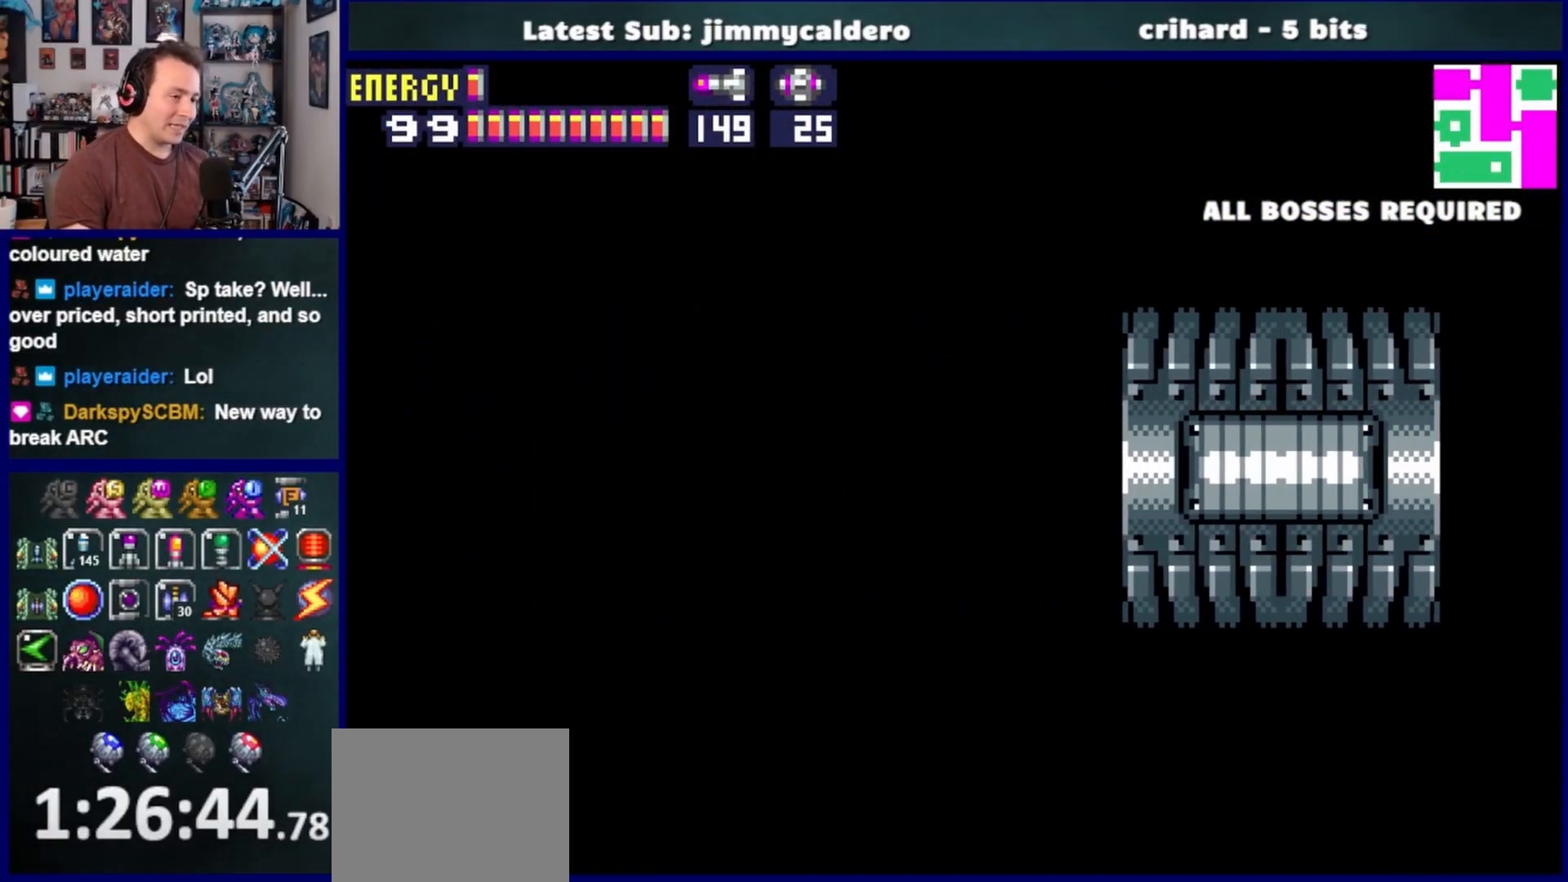
{"buttons": ["DPAD_LEFT"], "left_stick": "center", "right_stick": "center", "events": []}
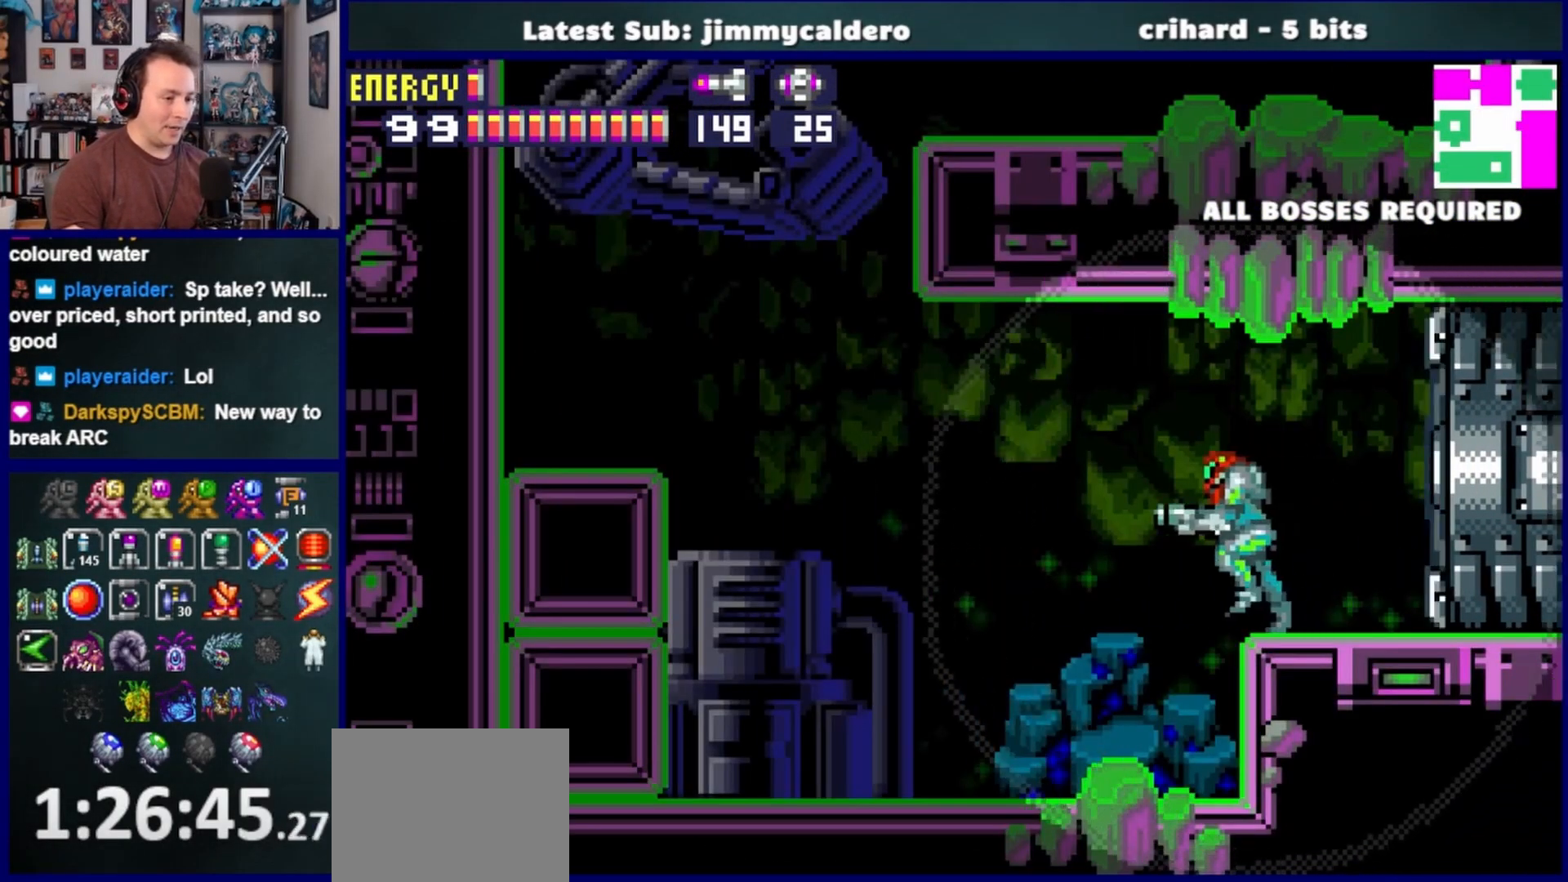
{"buttons": ["DPAD_LEFT"], "left_stick": "center", "right_stick": "center", "events": []}
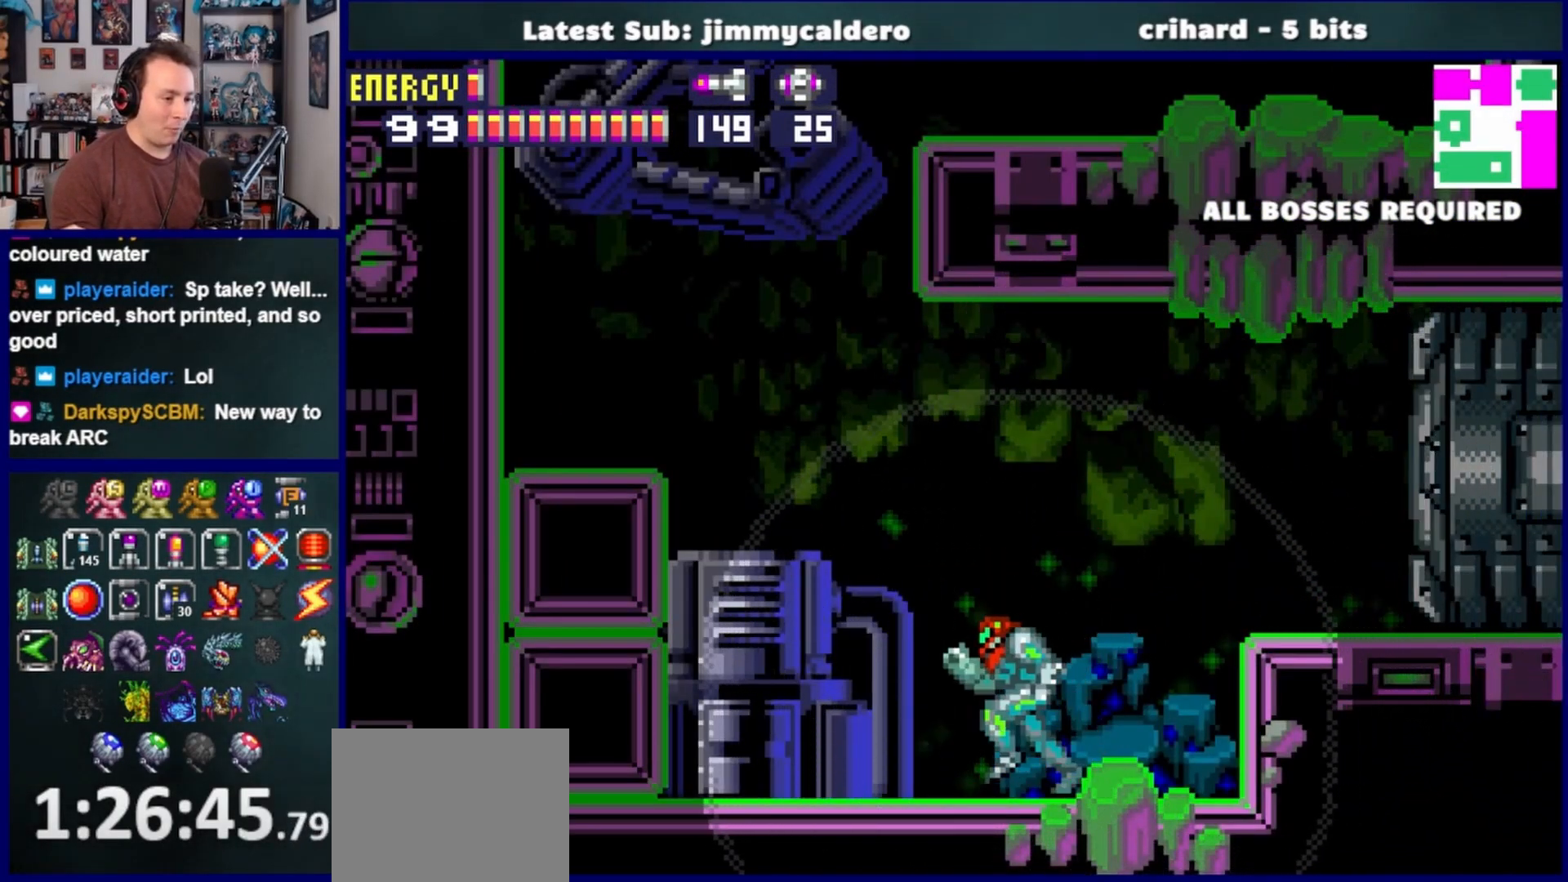
{"buttons": ["CROSS", "DPAD_RIGHT"], "left_stick": "center", "right_stick": "center", "events": [[100, "CROSS", "down"], [217, "DPAD_LEFT", "up"], [333, "DPAD_RIGHT", "down"]]}
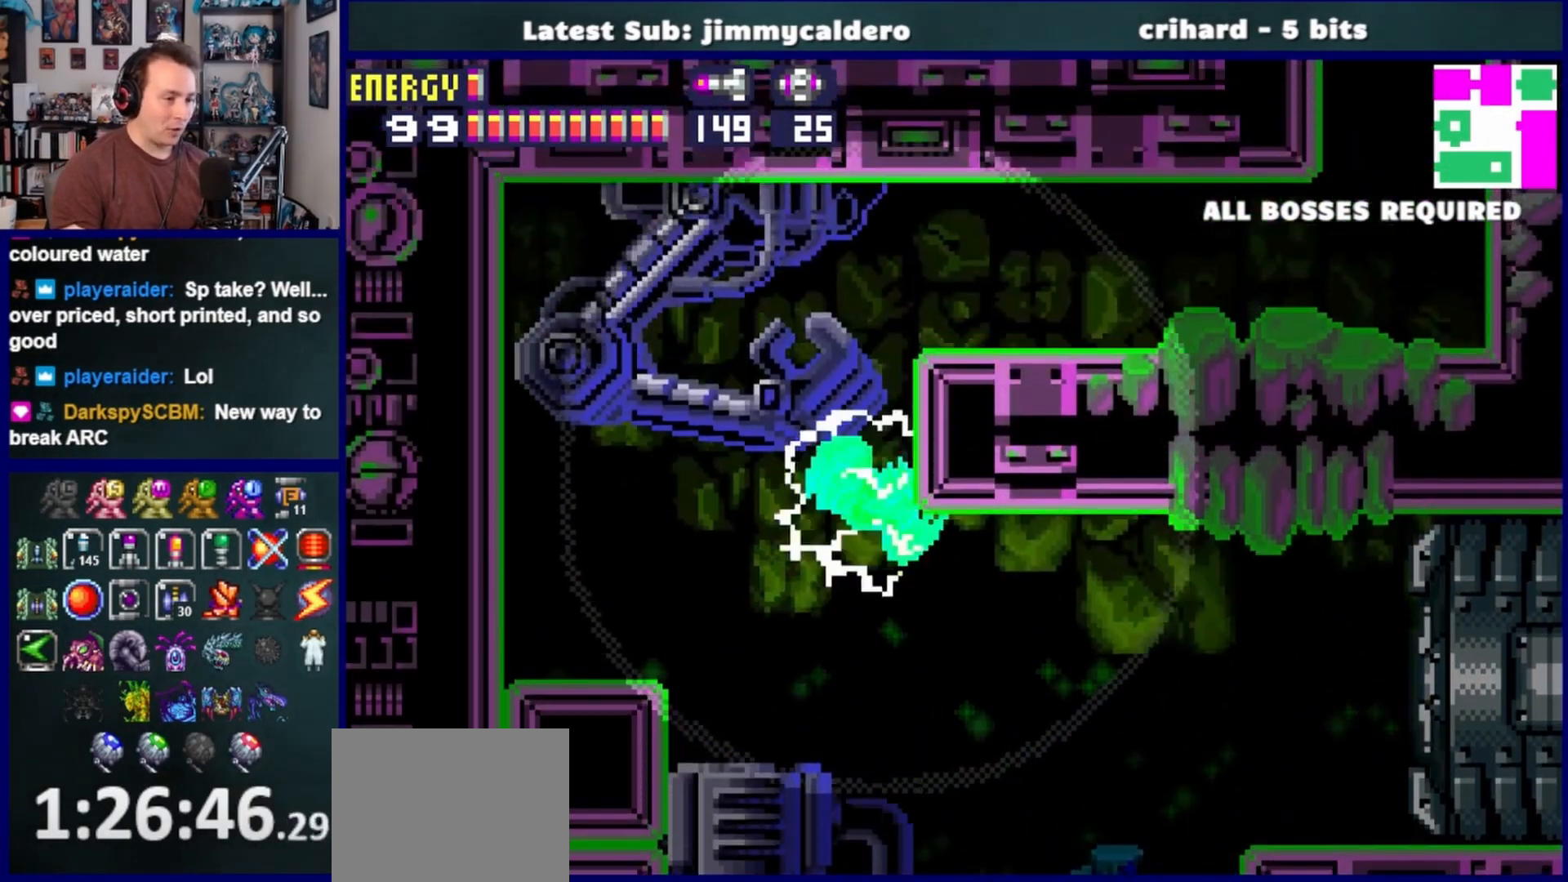
{"buttons": ["DPAD_RIGHT"], "left_stick": "center", "right_stick": "center", "events": [[67, "CROSS", "up"], [233, "CROSS", "down"], [367, "CROSS", "up"]]}
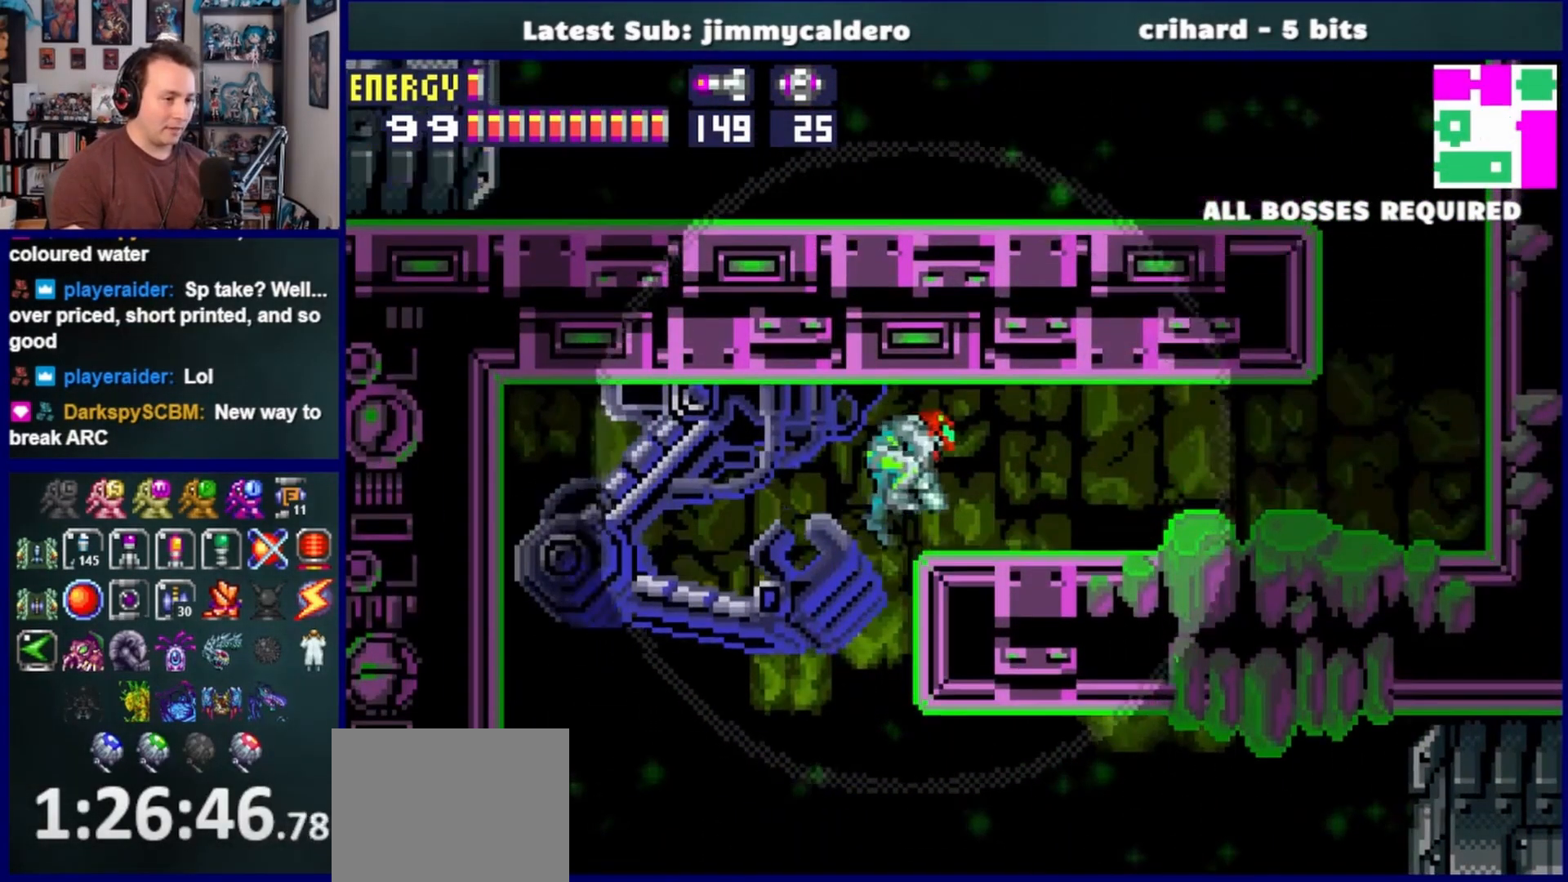
{"buttons": ["DPAD_RIGHT"], "left_stick": "center", "right_stick": "center", "events": []}
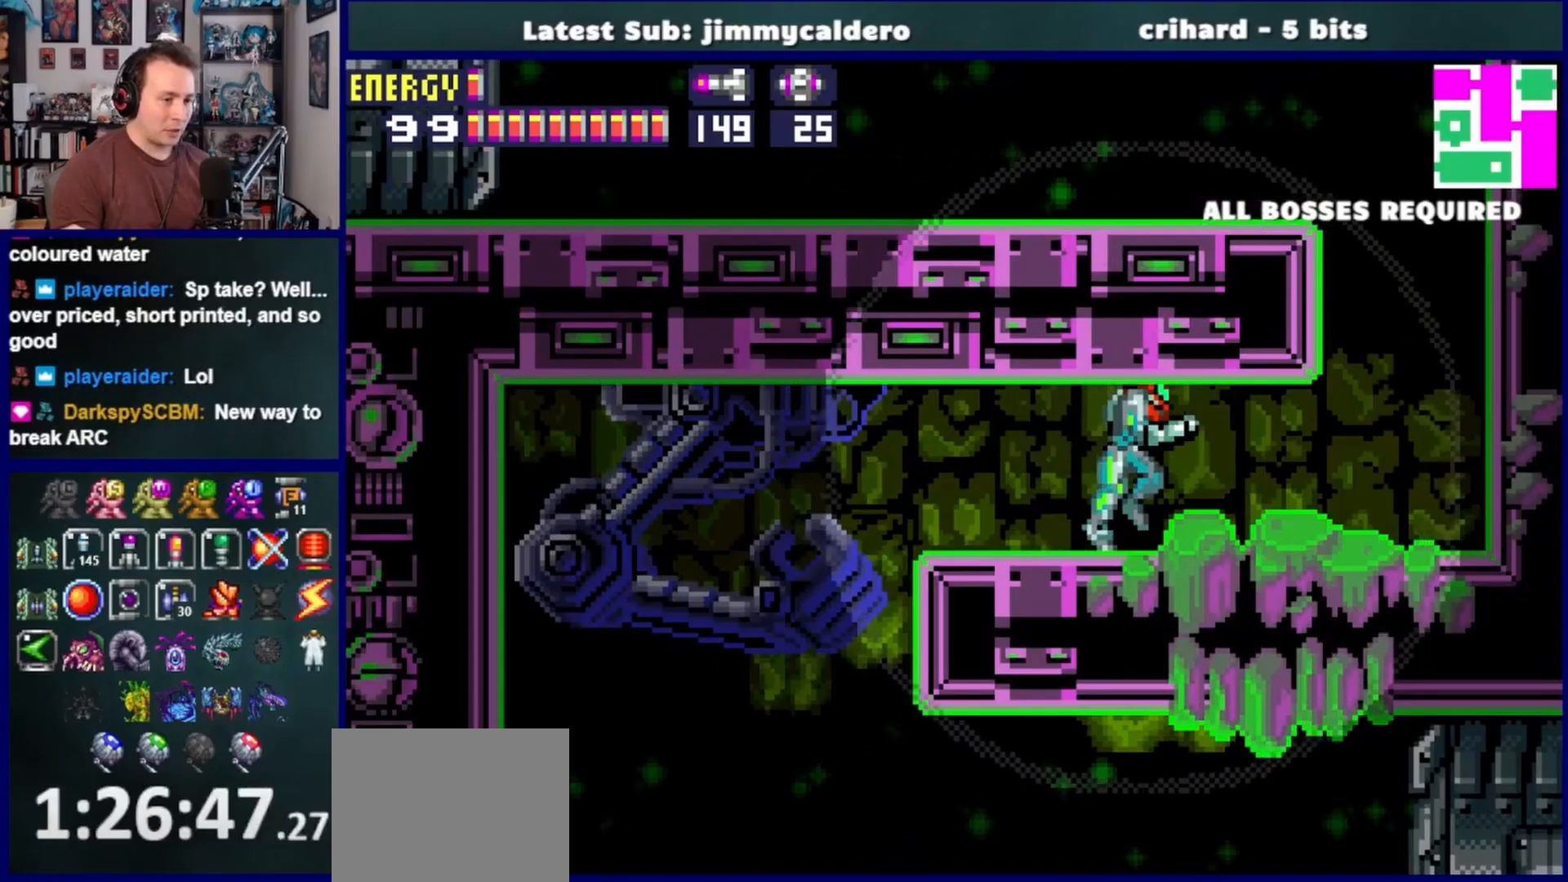
{"buttons": ["CROSS", "DPAD_LEFT"], "left_stick": "center", "right_stick": "center", "events": [[200, "CROSS", "down"], [233, "DPAD_RIGHT", "up"], [267, "DPAD_LEFT", "down"]]}
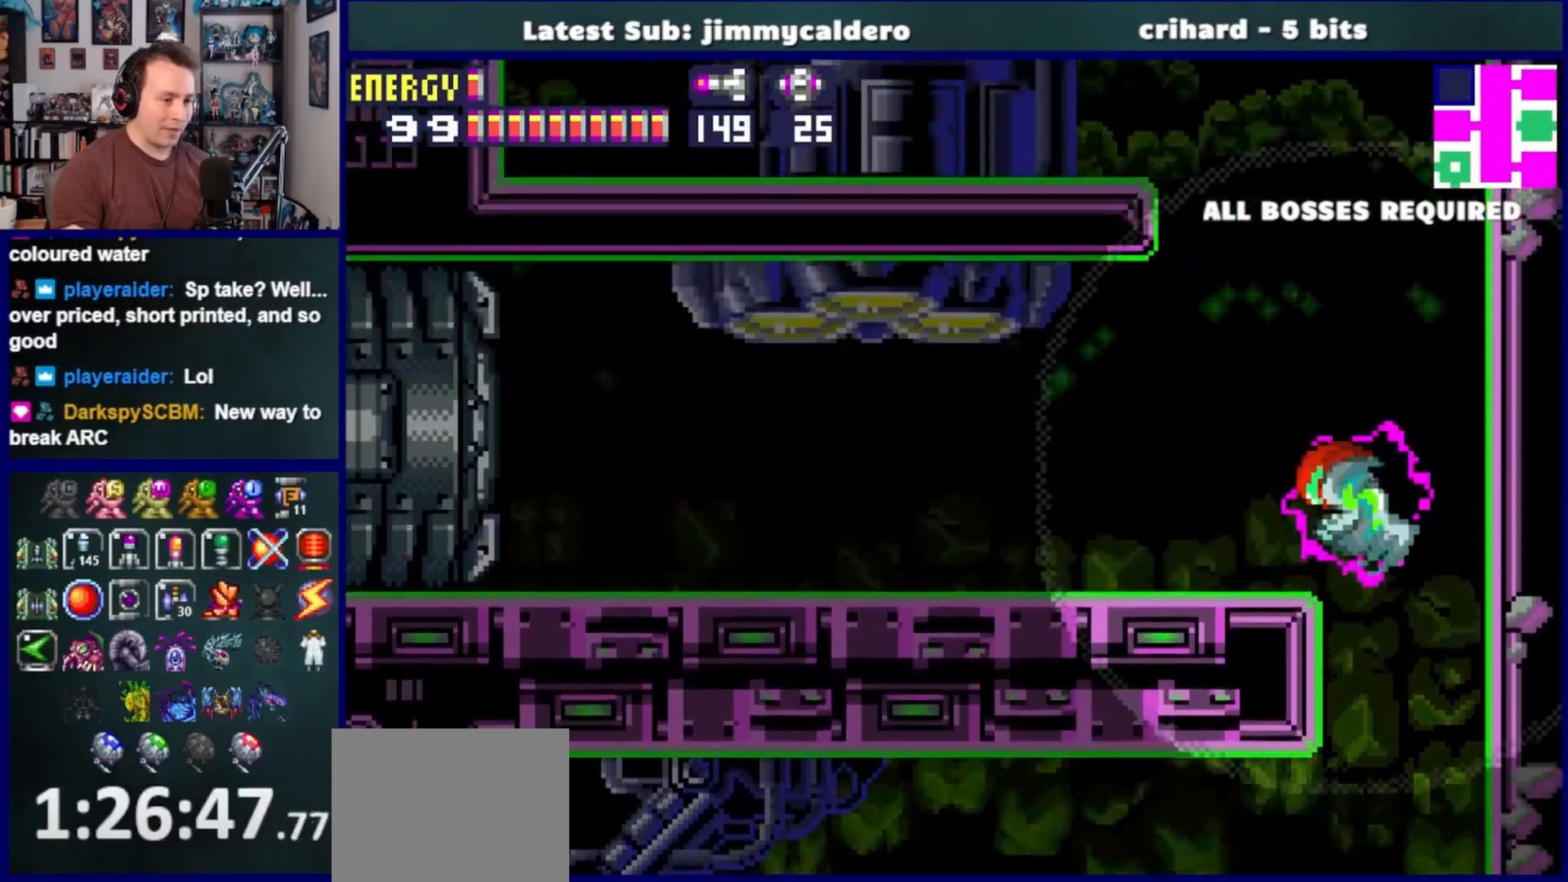
{"buttons": ["CROSS", "DPAD_LEFT"], "left_stick": "center", "right_stick": "center", "events": [[17, "CROSS", "up"], [100, "DPAD_LEFT", "up"], [217, "DPAD_RIGHT", "down"], [300, "CROSS", "down"], [317, "DPAD_RIGHT", "up"], [367, "DPAD_LEFT", "down"]]}
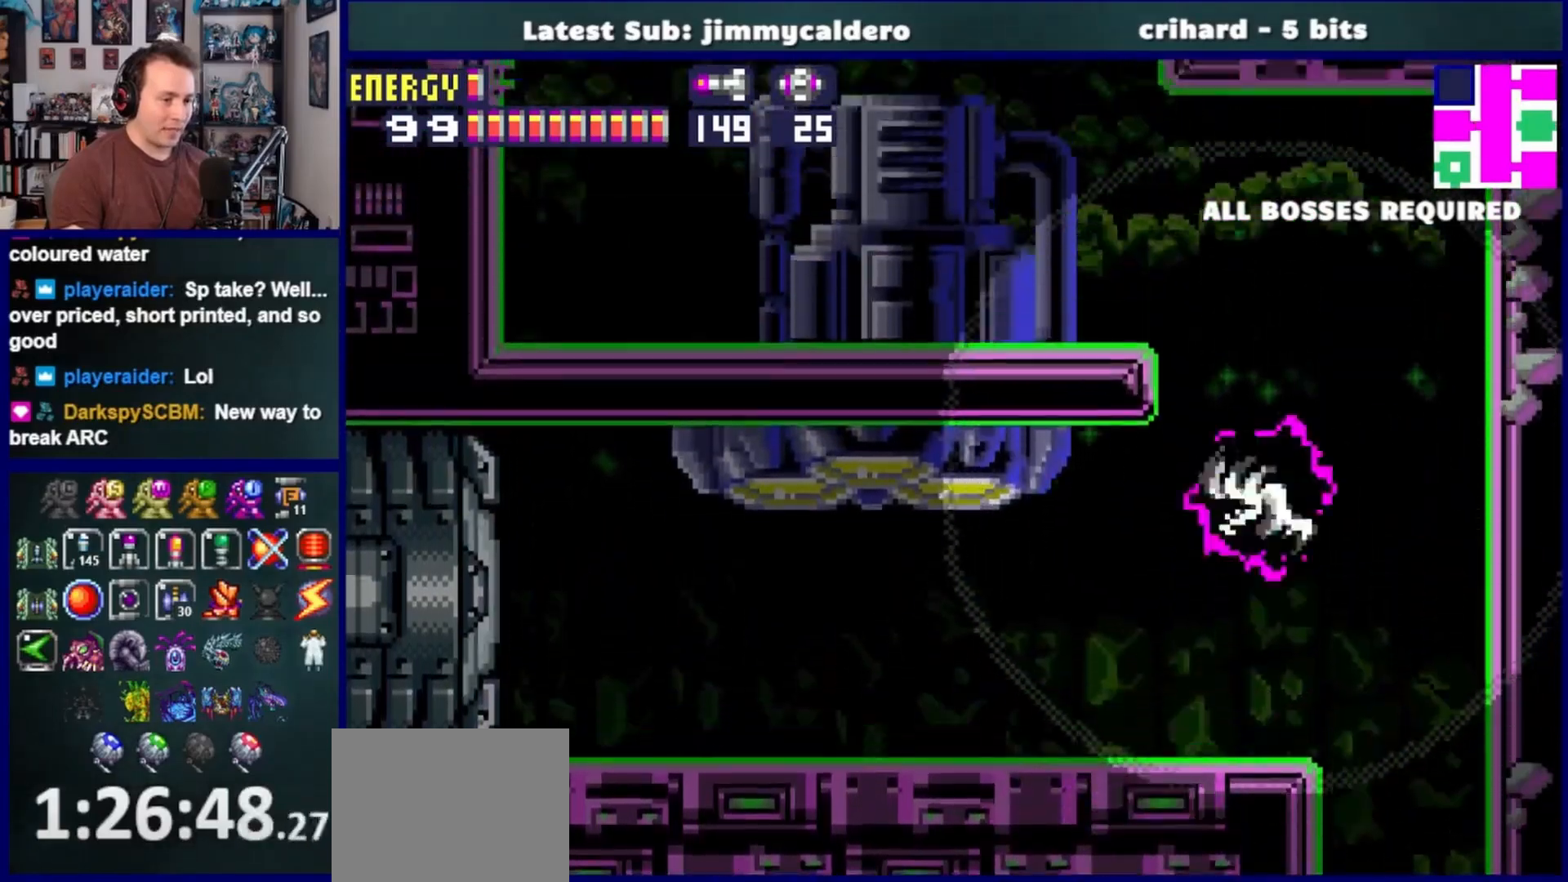
{"buttons": [], "left_stick": "center", "right_stick": "center", "events": [[183, "CROSS", "up"], [467, "DPAD_LEFT", "up"]]}